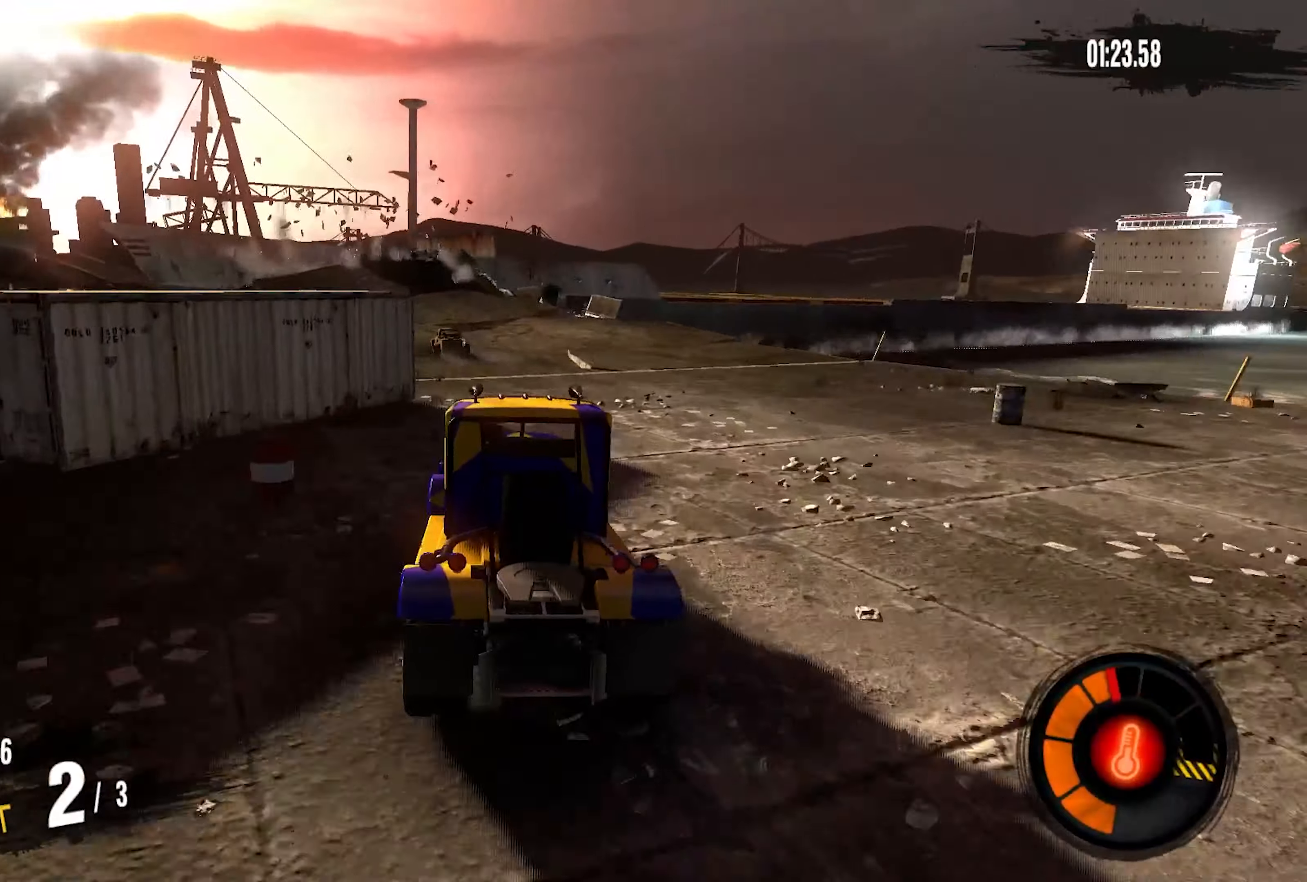
Gameplay with a controller (PlayStation layout); each line is a JSON object with the inputs held at the frame after it. "events" lists button and stick changes between this image and that frame as [ms after this image, input, new state], when the widget could be followed in between. Not read: CROSS L1 R1.
{"buttons": ["R2"], "left_stick": "down-left", "right_stick": "center", "events": [[17, "R2", "down"], [300, "left_stick", "down-left"]]}
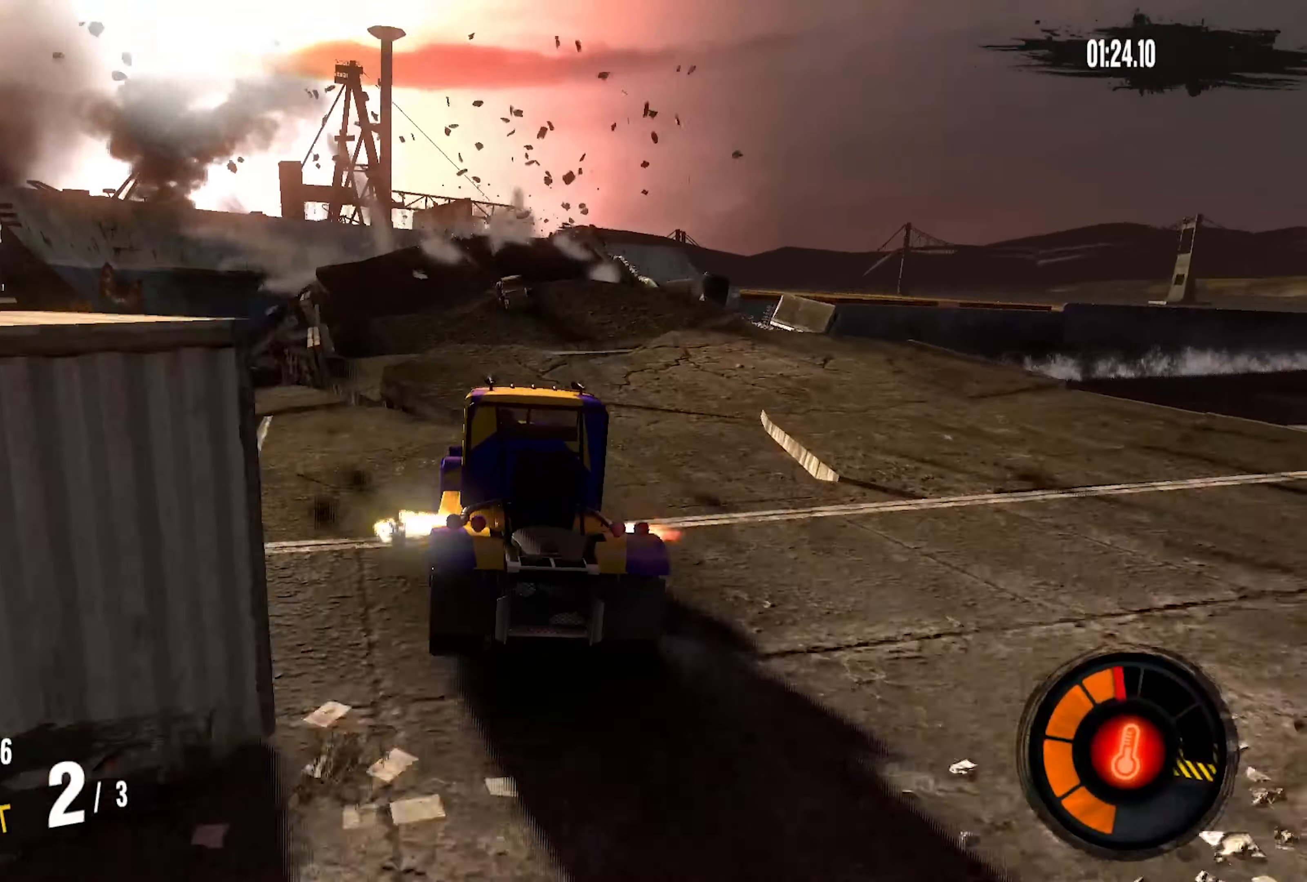
{"buttons": ["R2"], "left_stick": "center", "right_stick": "center", "events": [[67, "left_stick", "center"], [200, "left_stick", "down-left"], [350, "left_stick", "center"]]}
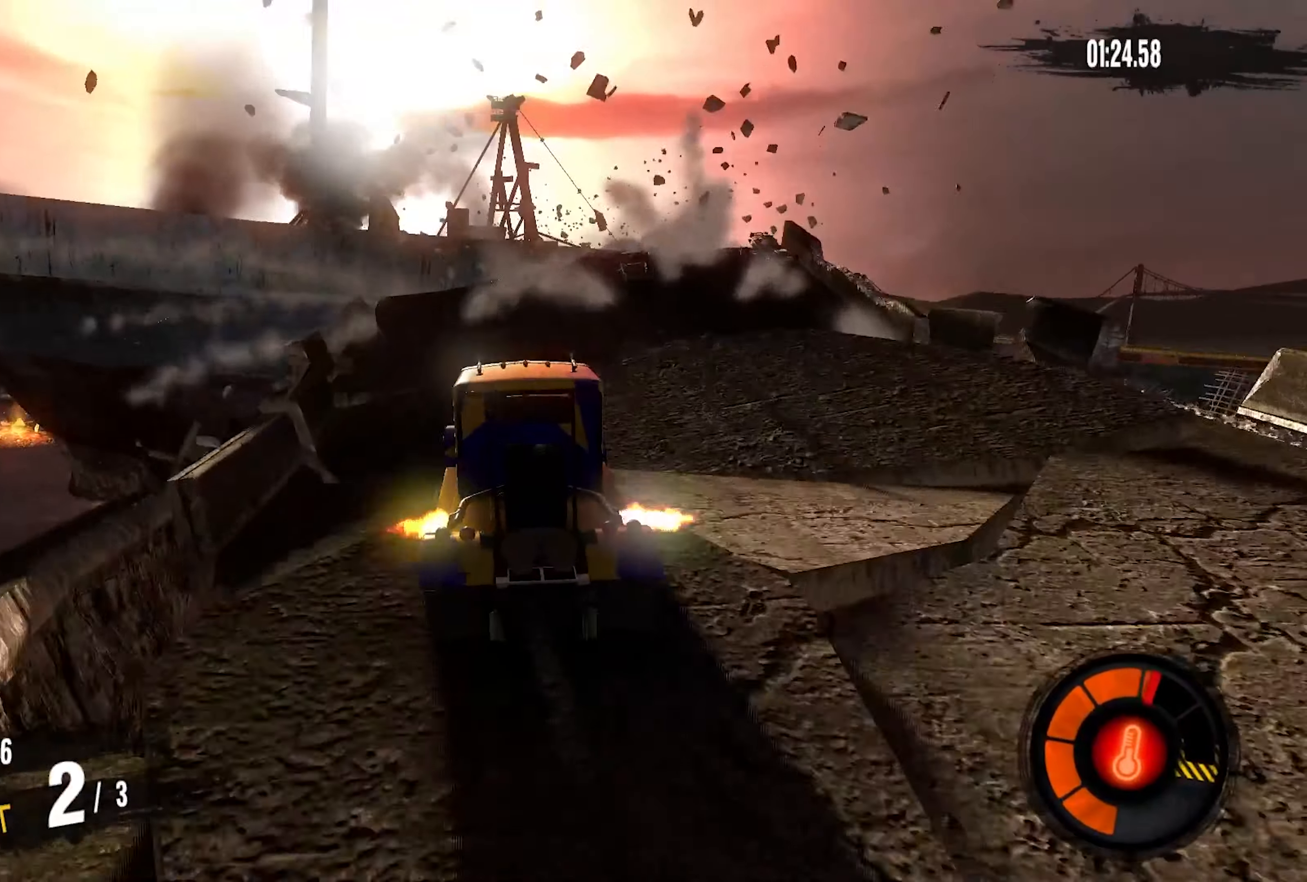
{"buttons": ["R2"], "left_stick": "center", "right_stick": "center", "events": [[384, "left_stick", "left"], [484, "left_stick", "center"]]}
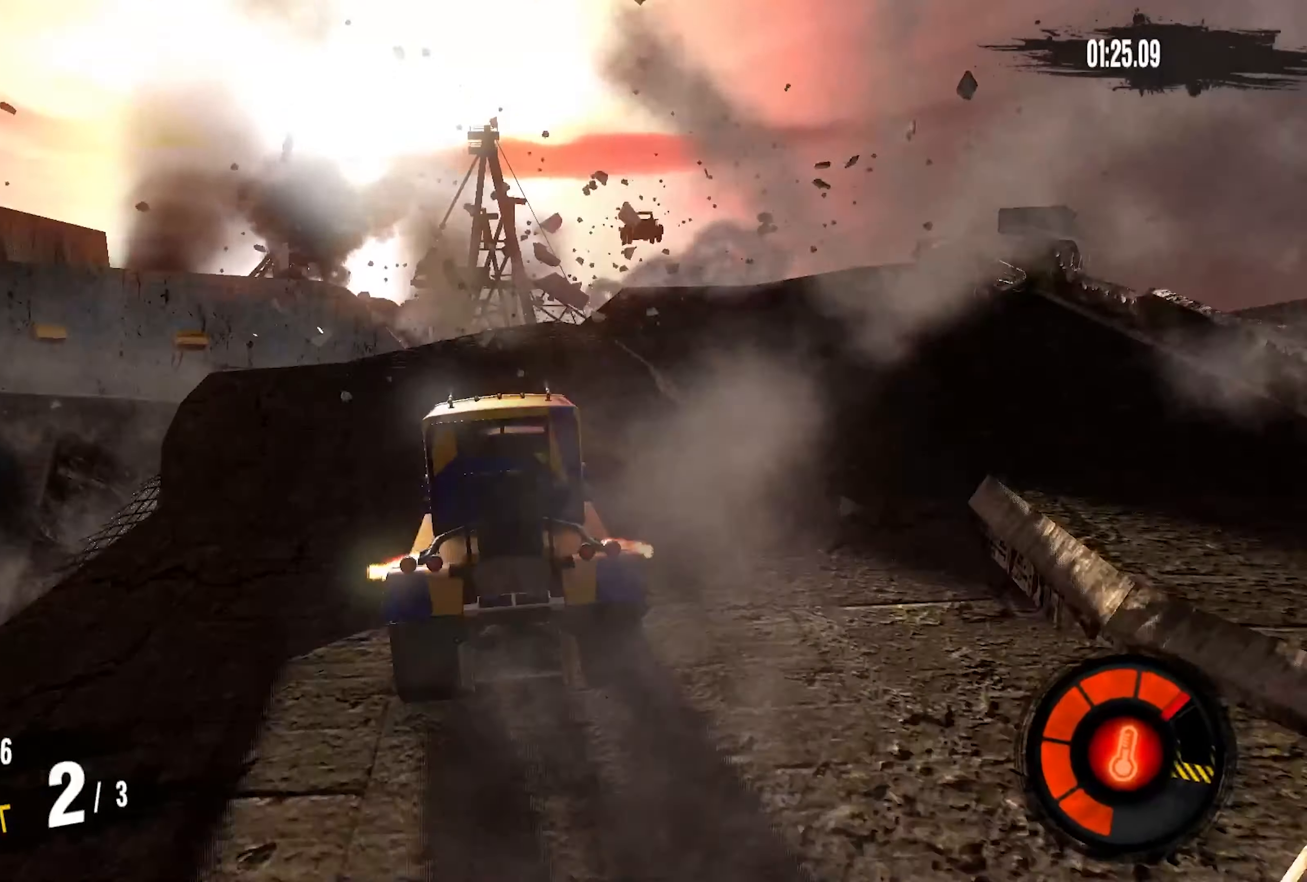
{"buttons": [], "left_stick": "up-left", "right_stick": "center", "events": [[450, "left_stick", "up-left"], [500, "R2", "up"]]}
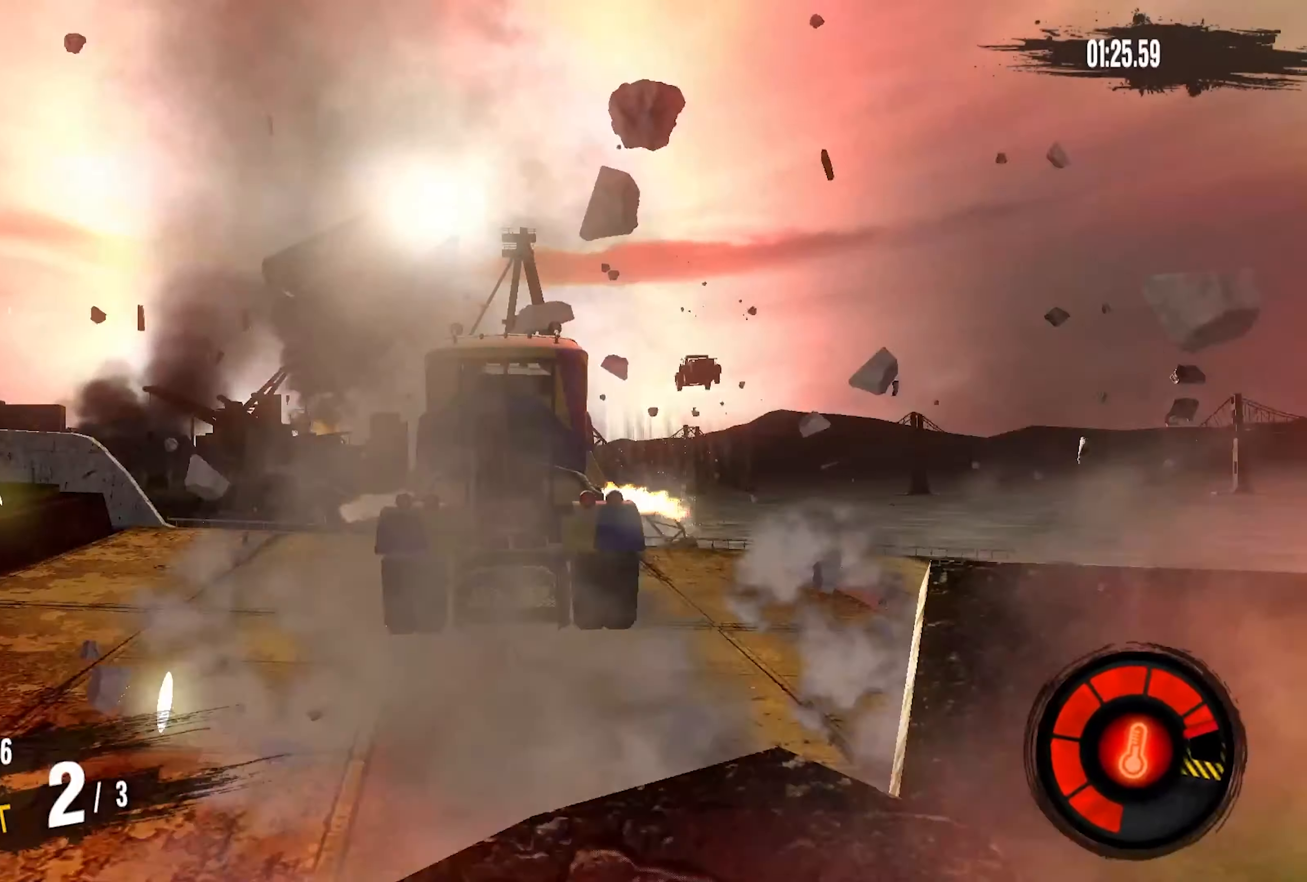
{"buttons": [], "left_stick": "up", "right_stick": "center", "events": [[250, "left_stick", "up"]]}
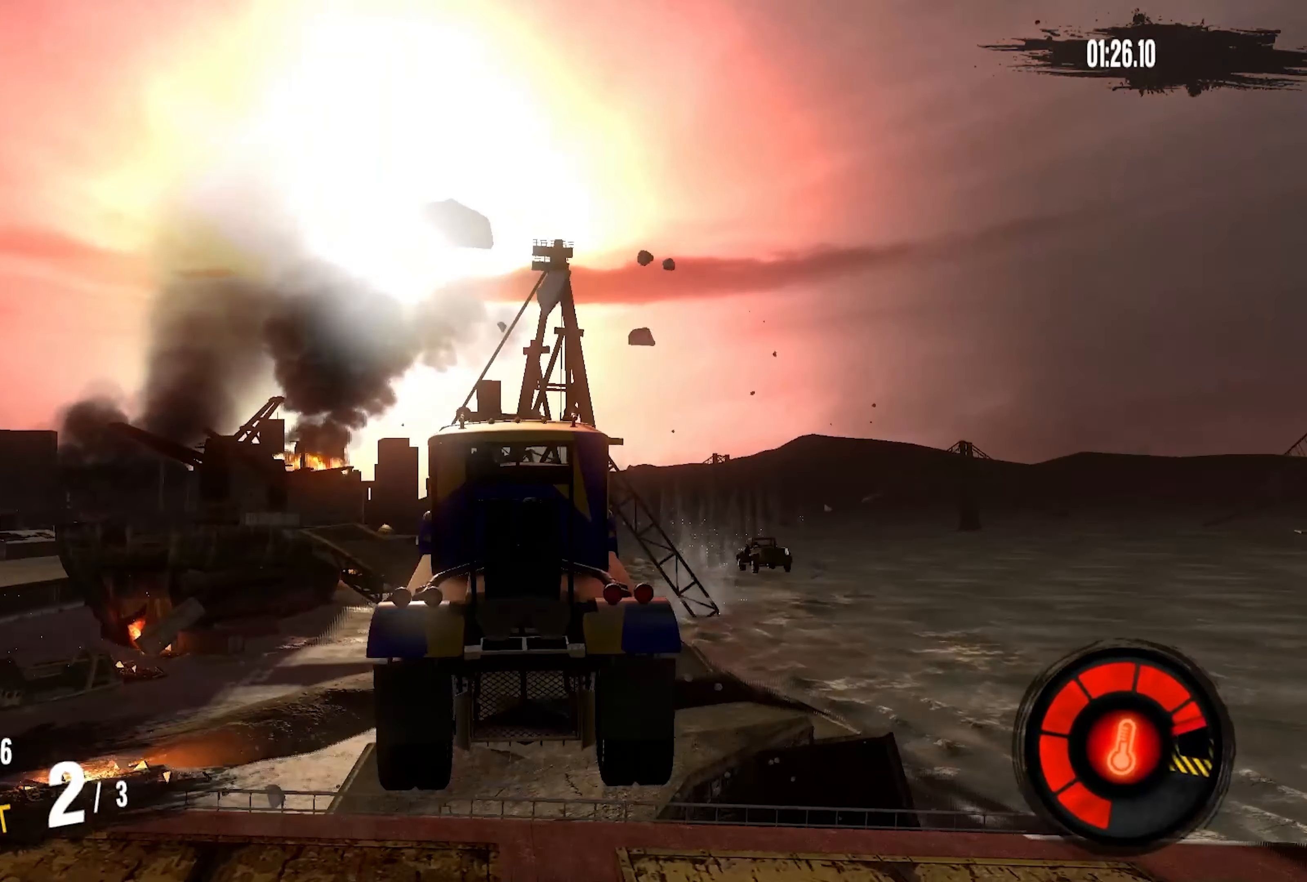
{"buttons": [], "left_stick": "up", "right_stick": "center", "events": []}
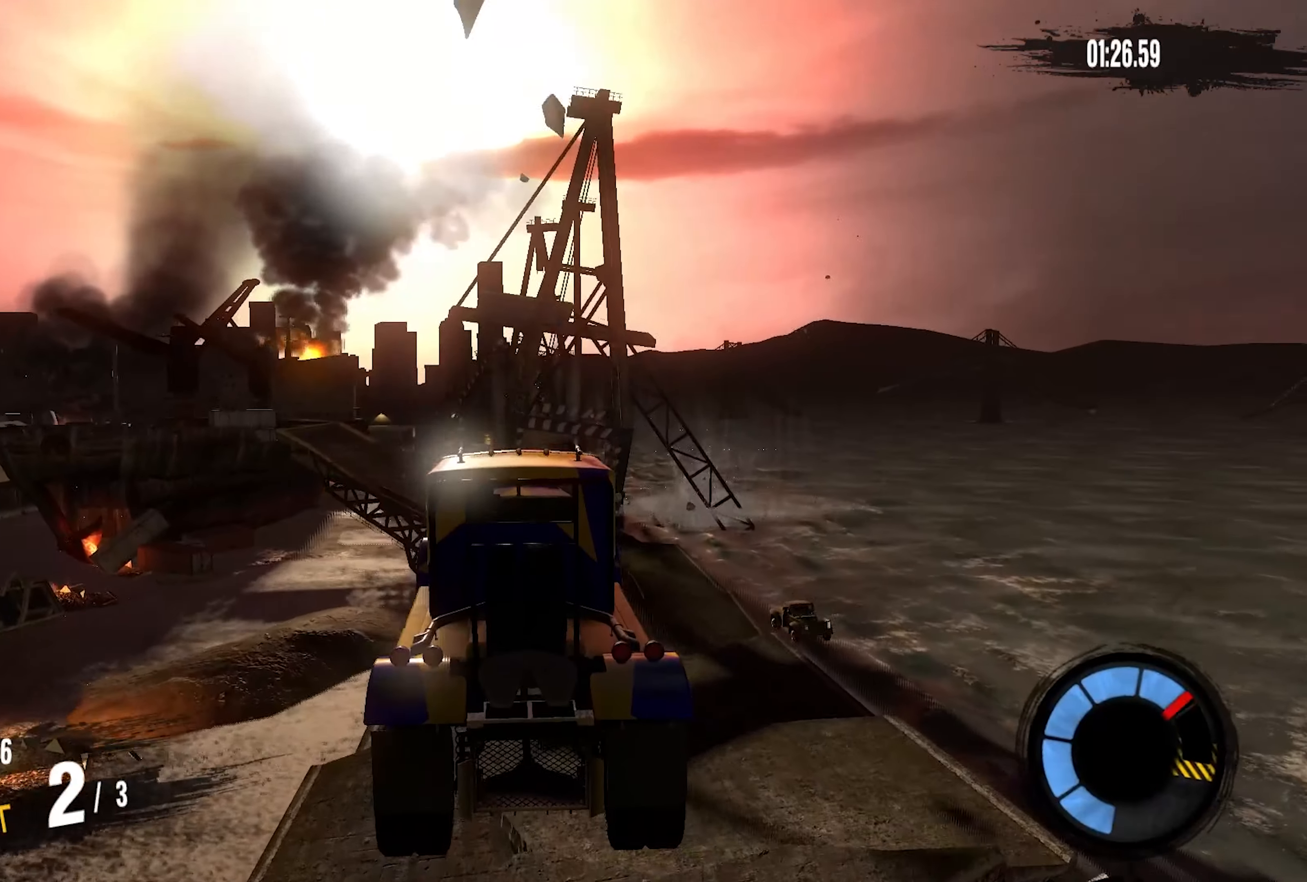
{"buttons": [], "left_stick": "up", "right_stick": "center", "events": []}
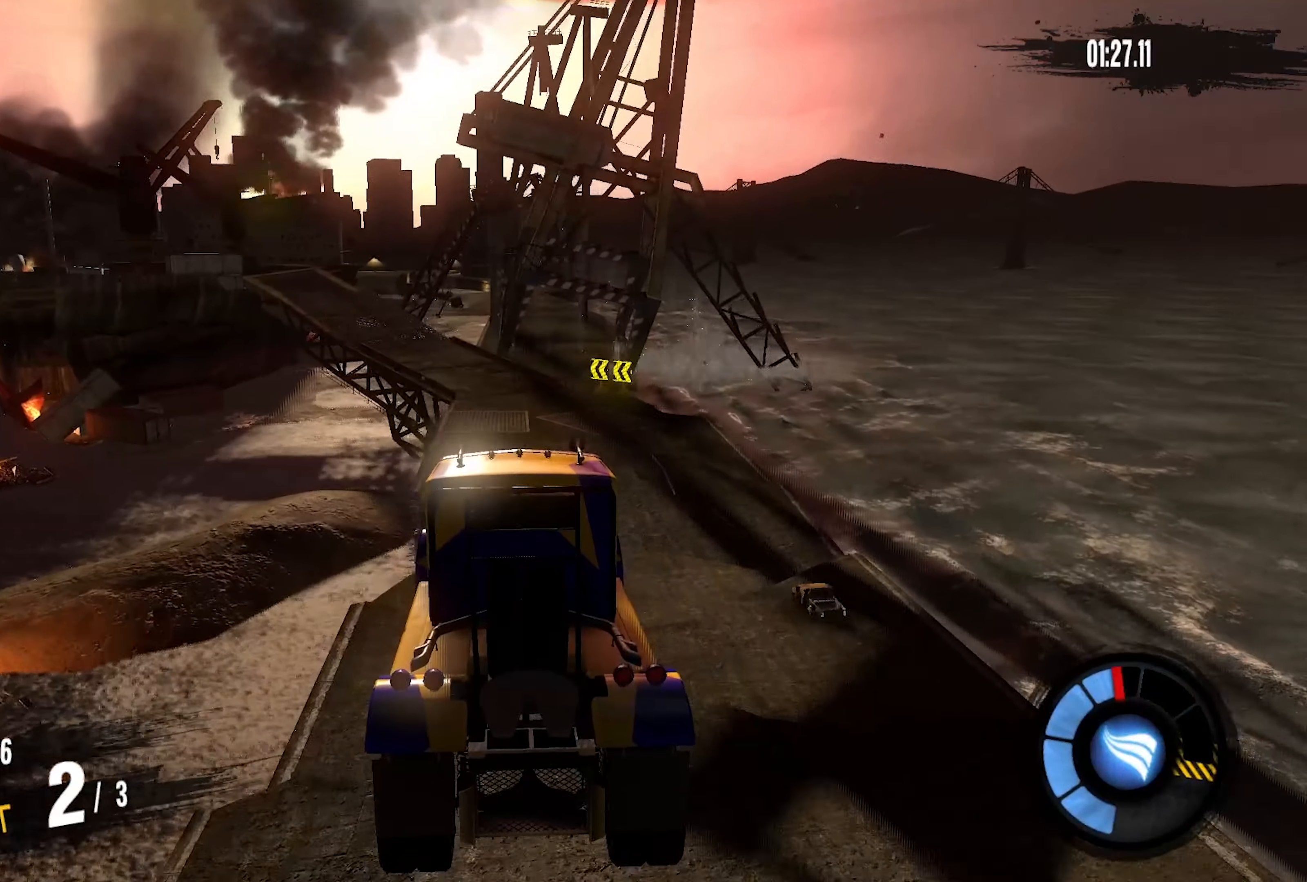
{"buttons": [], "left_stick": "up", "right_stick": "center", "events": []}
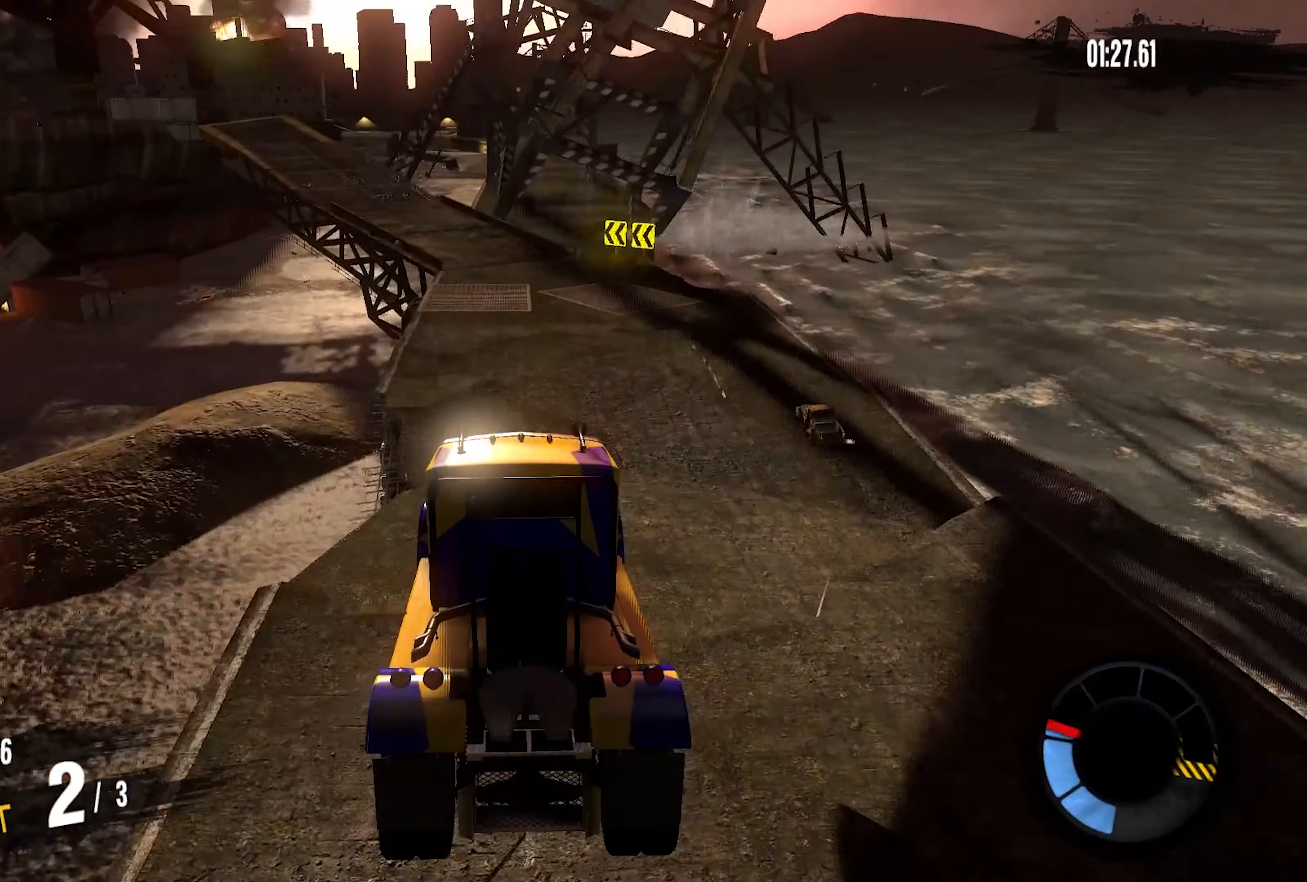
{"buttons": [], "left_stick": "up", "right_stick": "center", "events": []}
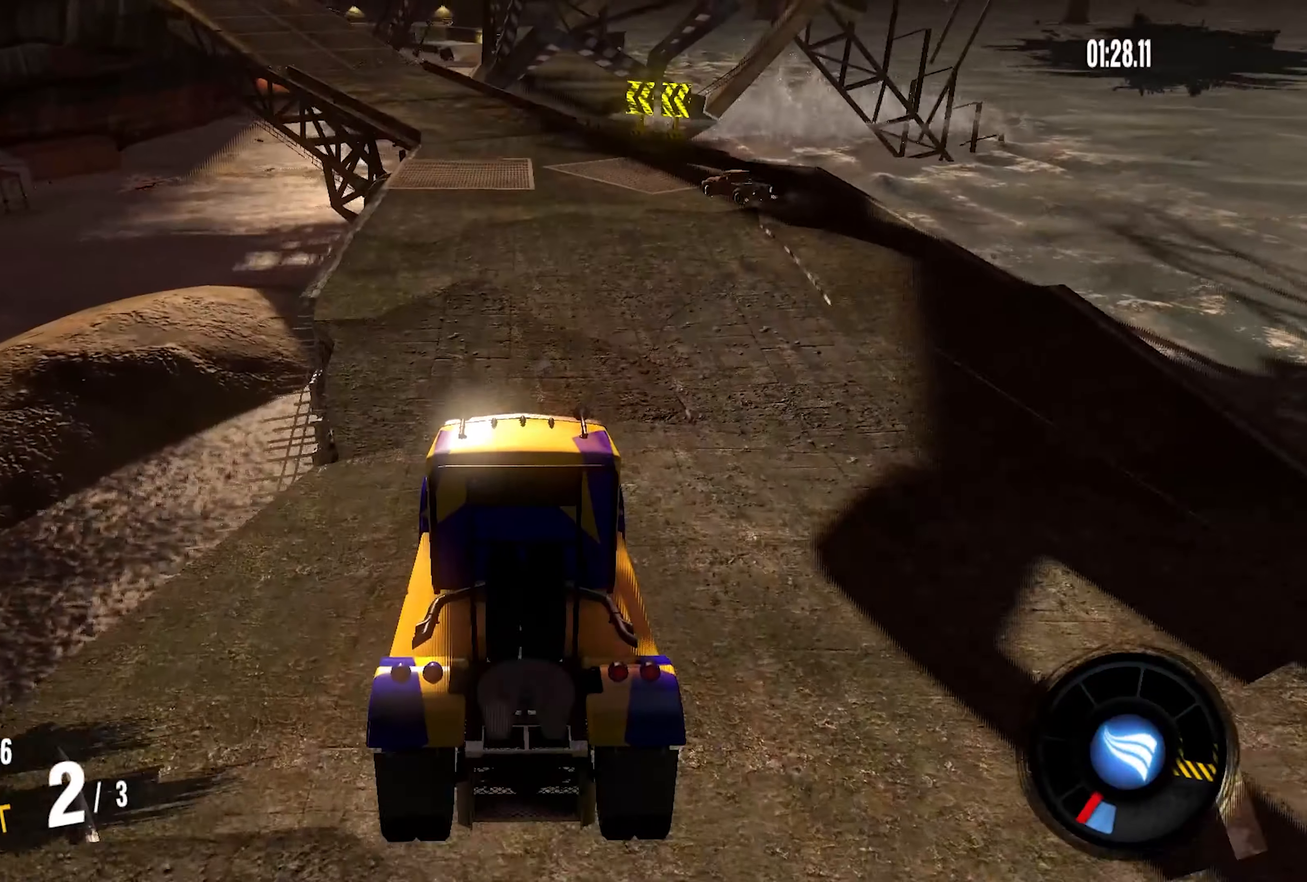
{"buttons": ["R2"], "left_stick": "center", "right_stick": "center", "events": [[50, "left_stick", "center"], [67, "R2", "down"]]}
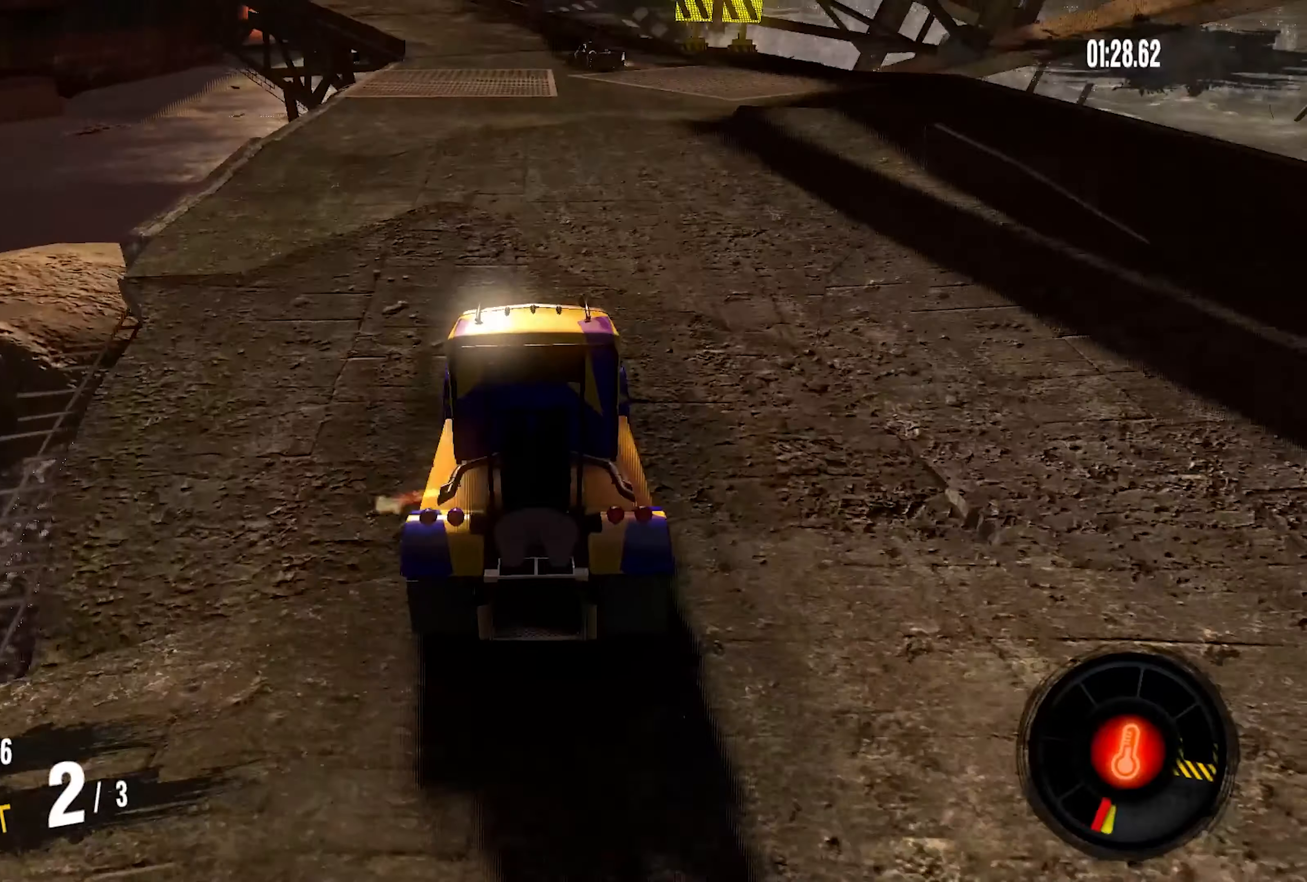
{"buttons": ["R2"], "left_stick": "left", "right_stick": "center", "events": [[66, "left_stick", "left"], [183, "left_stick", "center"], [400, "left_stick", "left"]]}
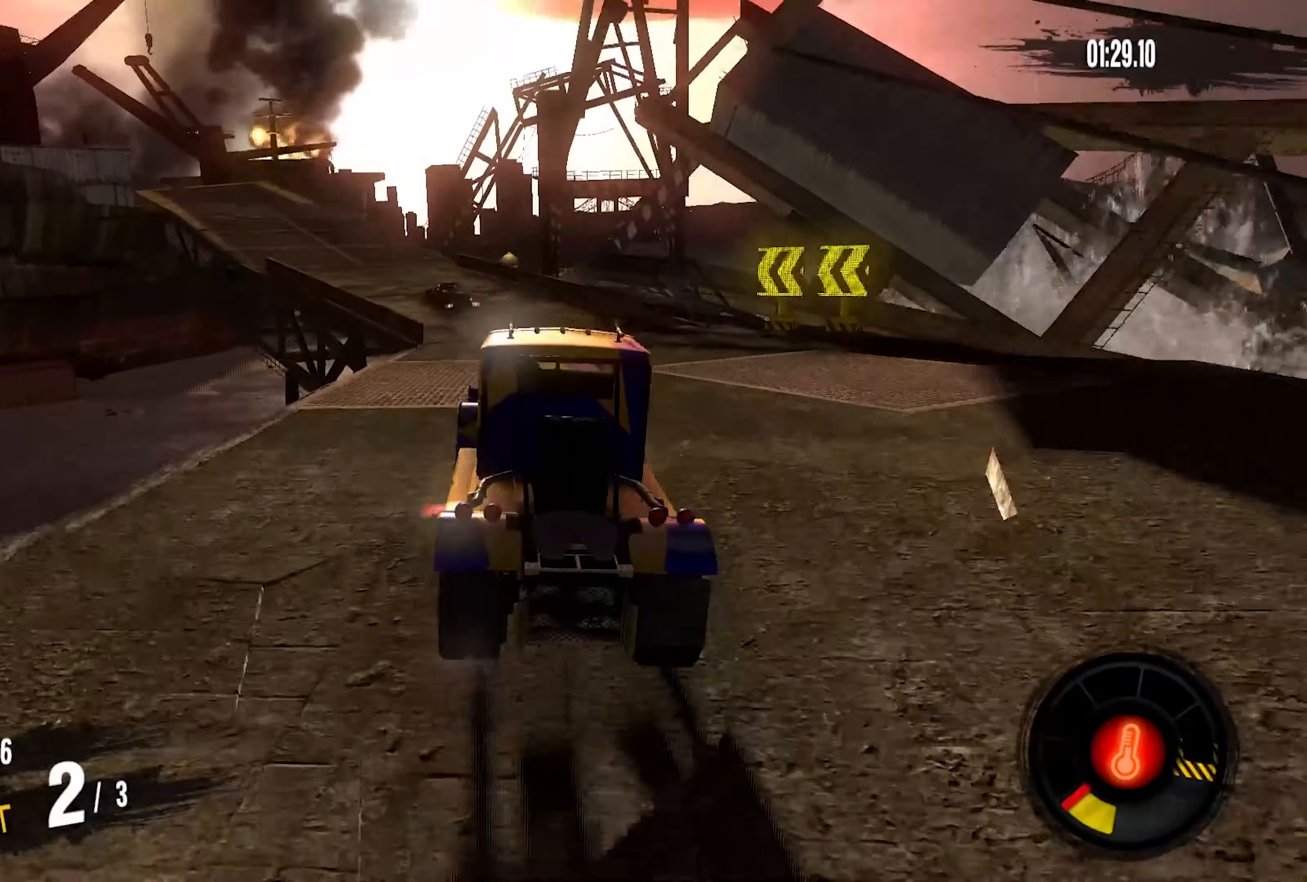
{"buttons": ["R2"], "left_stick": "left", "right_stick": "center", "events": []}
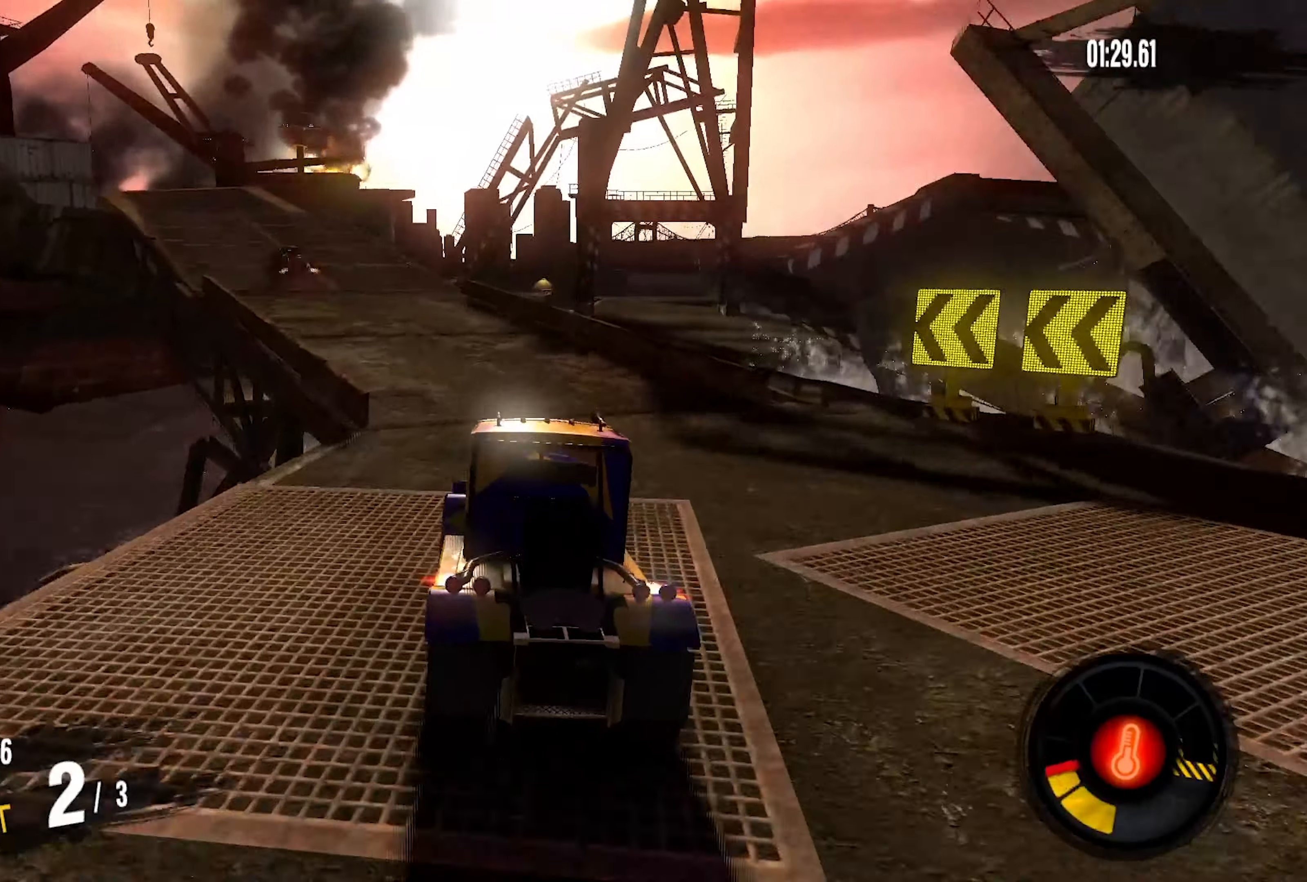
{"buttons": ["R2"], "left_stick": "left", "right_stick": "center", "events": []}
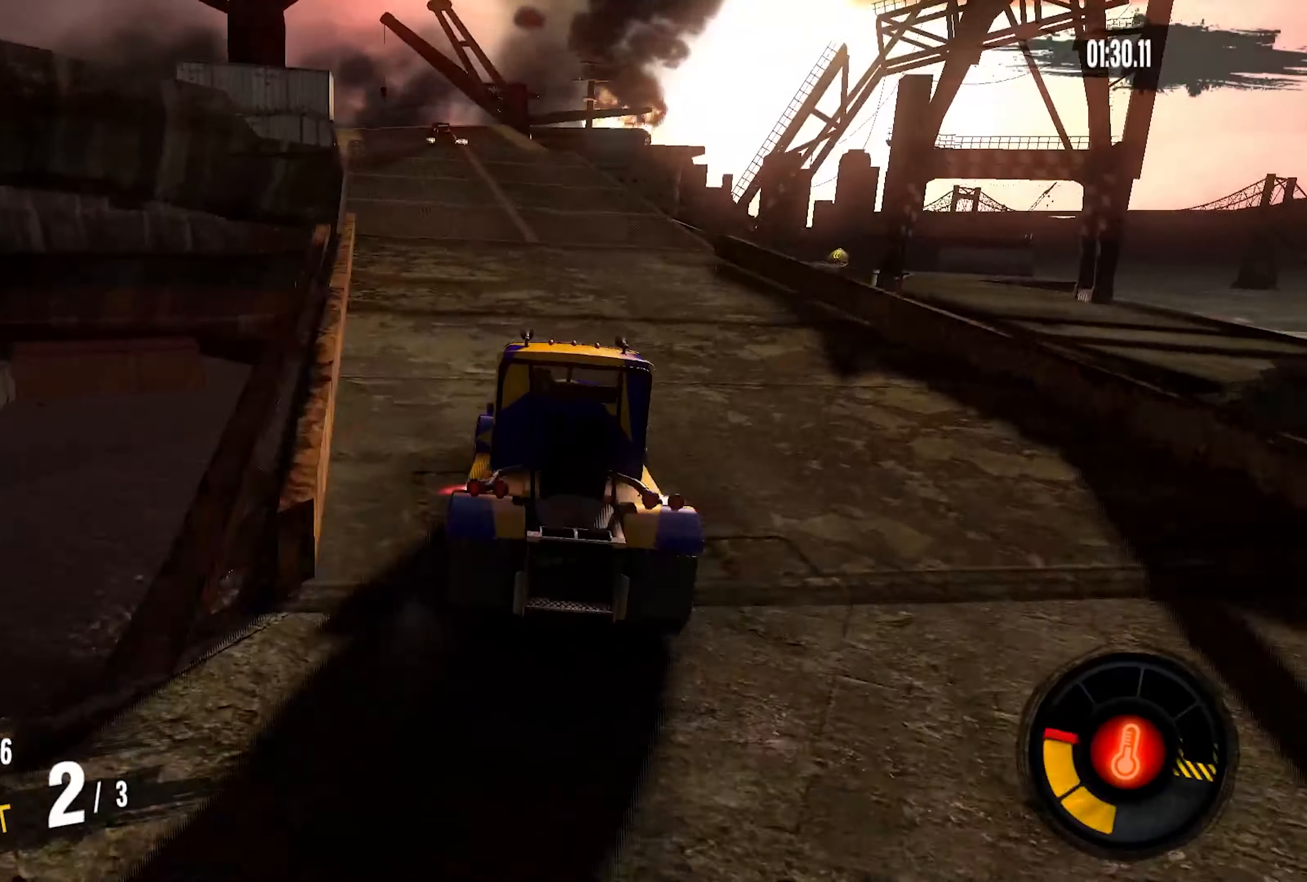
{"buttons": ["R2"], "left_stick": "left", "right_stick": "center", "events": []}
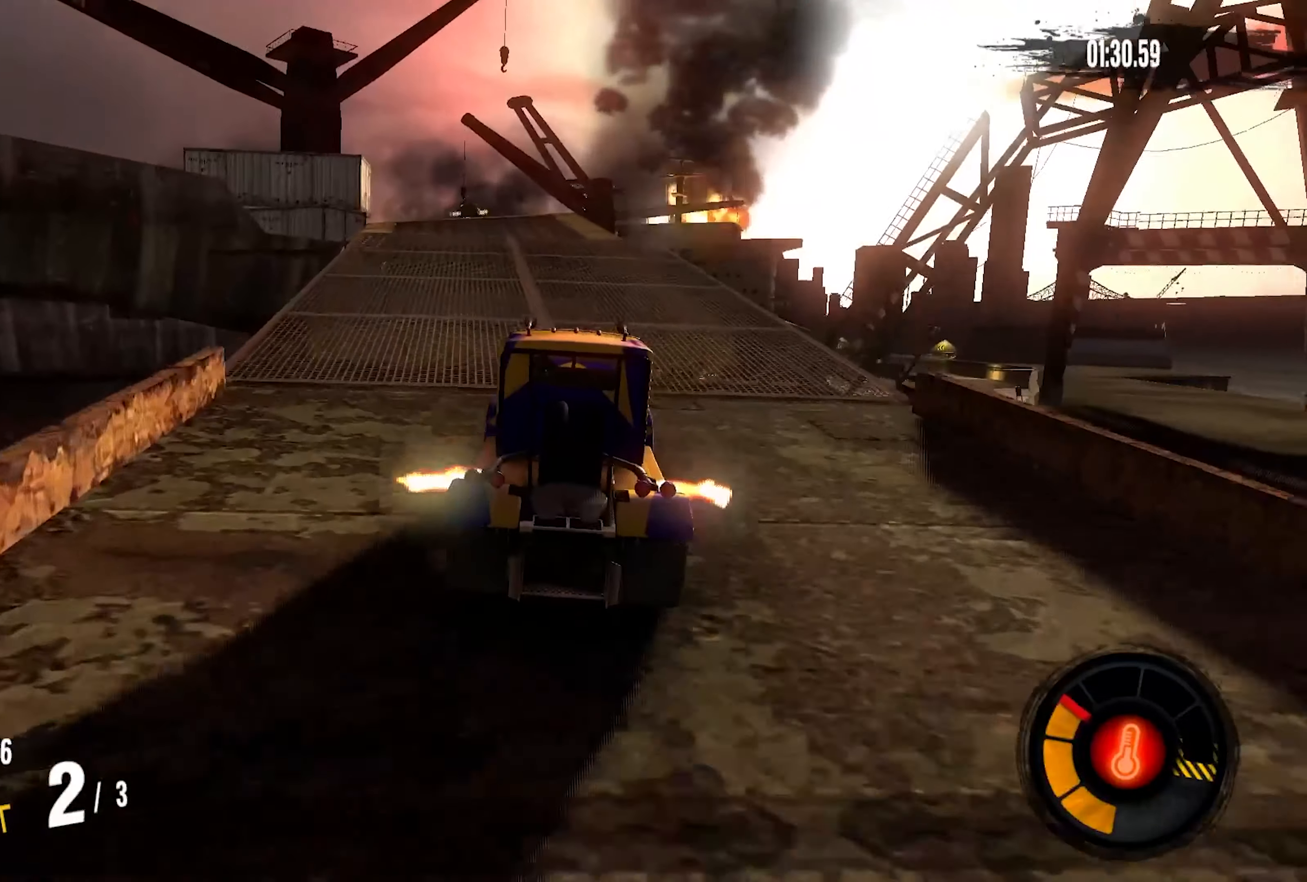
{"buttons": ["R2"], "left_stick": "center", "right_stick": "center", "events": [[16, "left_stick", "center"], [200, "left_stick", "left"], [450, "left_stick", "center"]]}
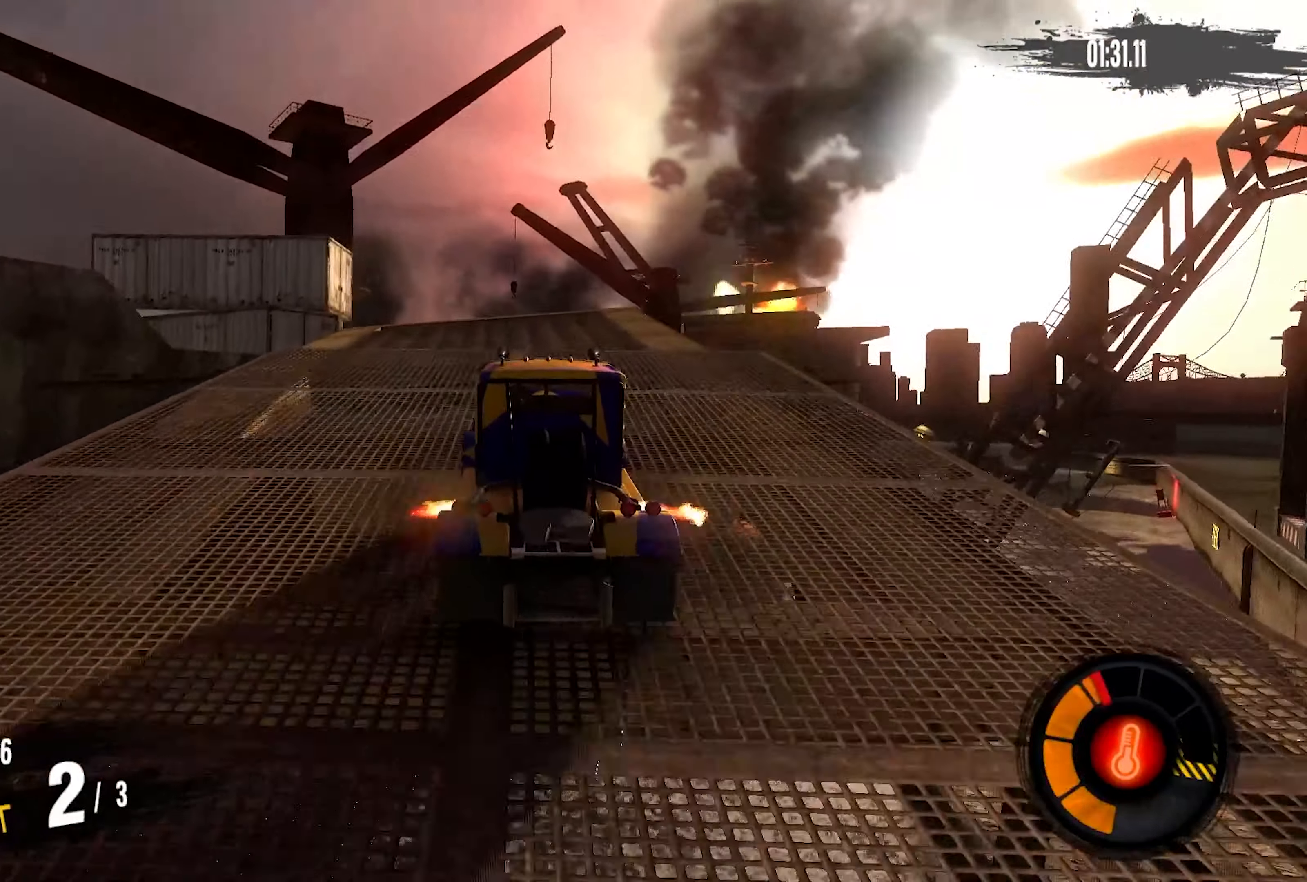
{"buttons": ["R2"], "left_stick": "center", "right_stick": "center", "events": []}
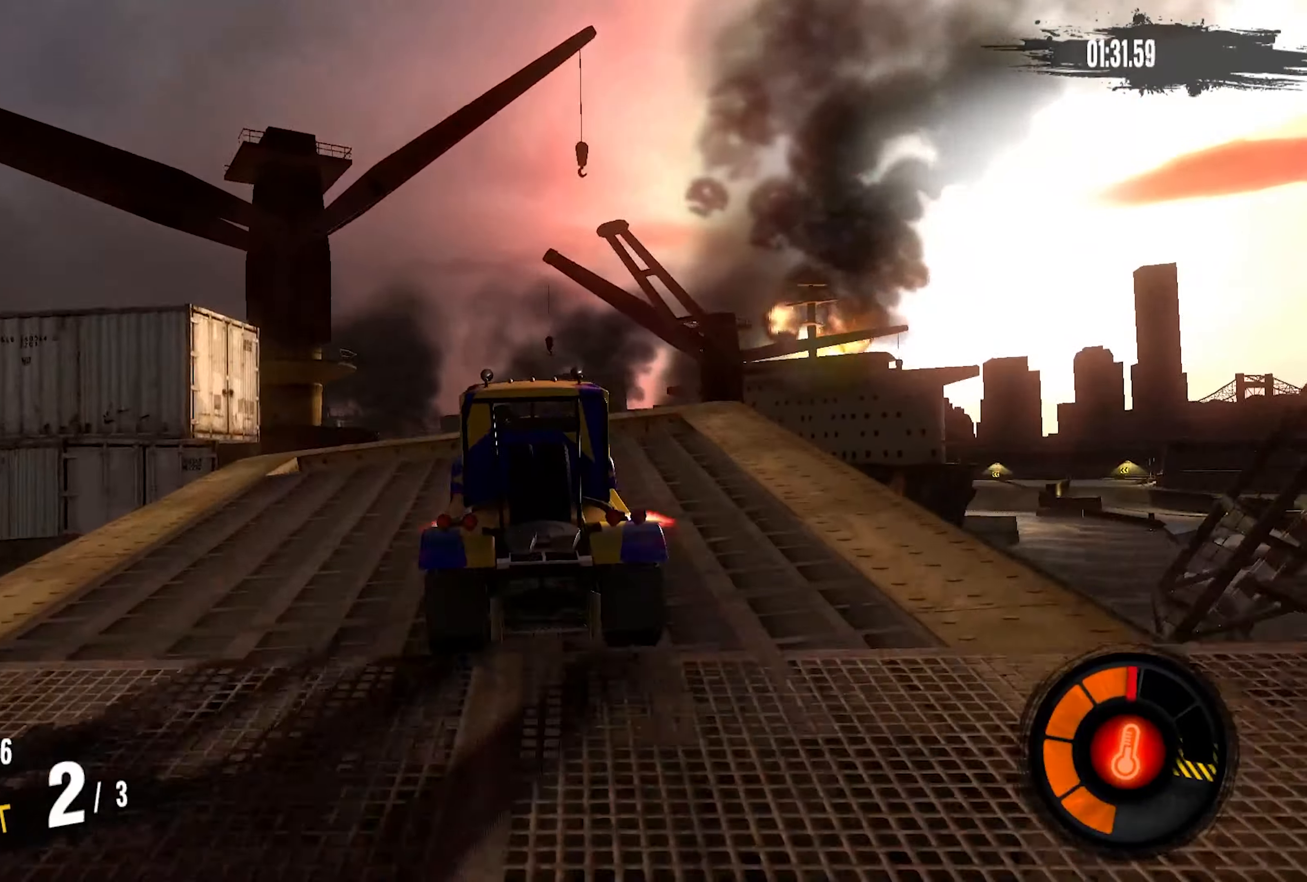
{"buttons": [], "left_stick": "up", "right_stick": "center", "events": [[150, "left_stick", "up-right"], [466, "R2", "up"], [466, "left_stick", "up"]]}
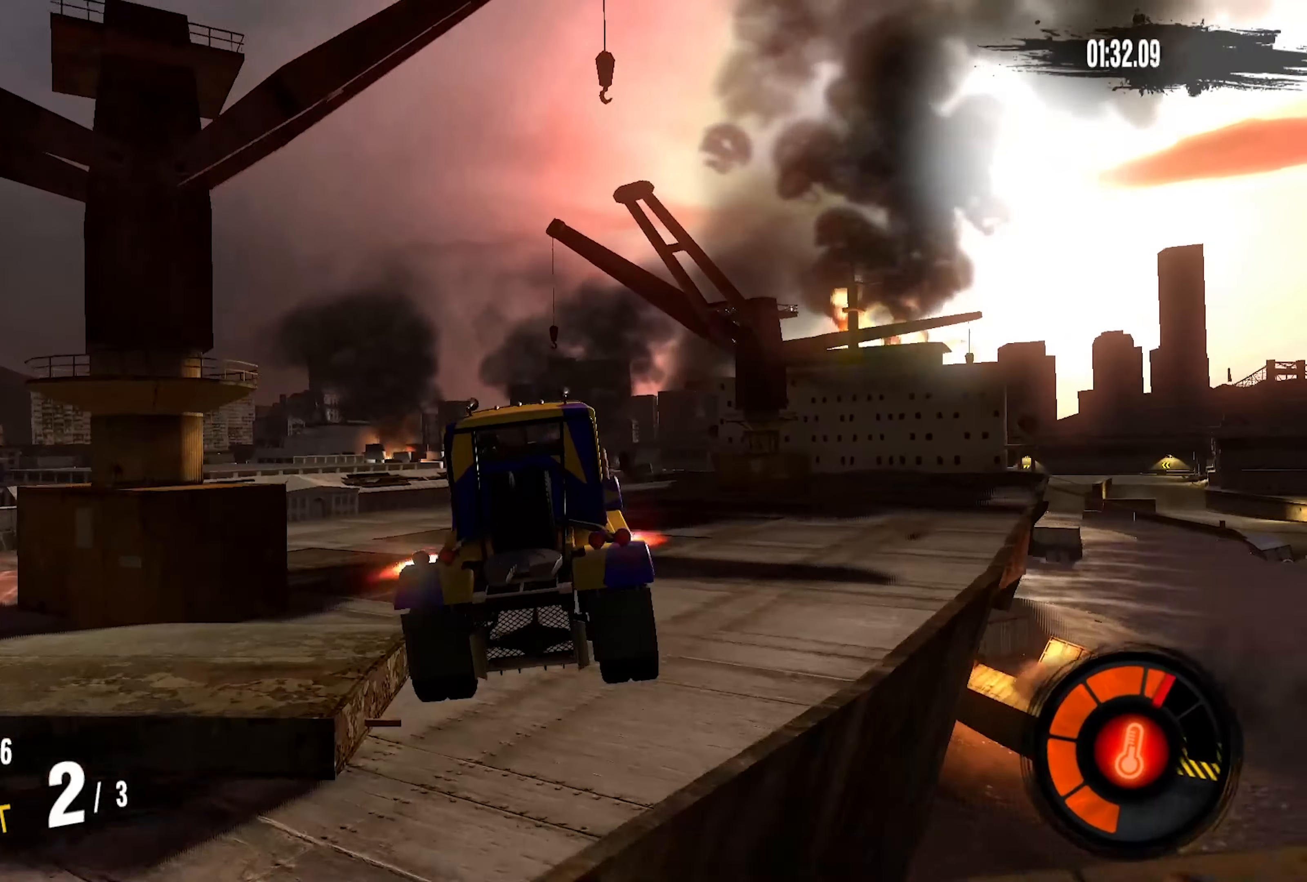
{"buttons": [], "left_stick": "up-left", "right_stick": "center", "events": [[333, "left_stick", "up-left"]]}
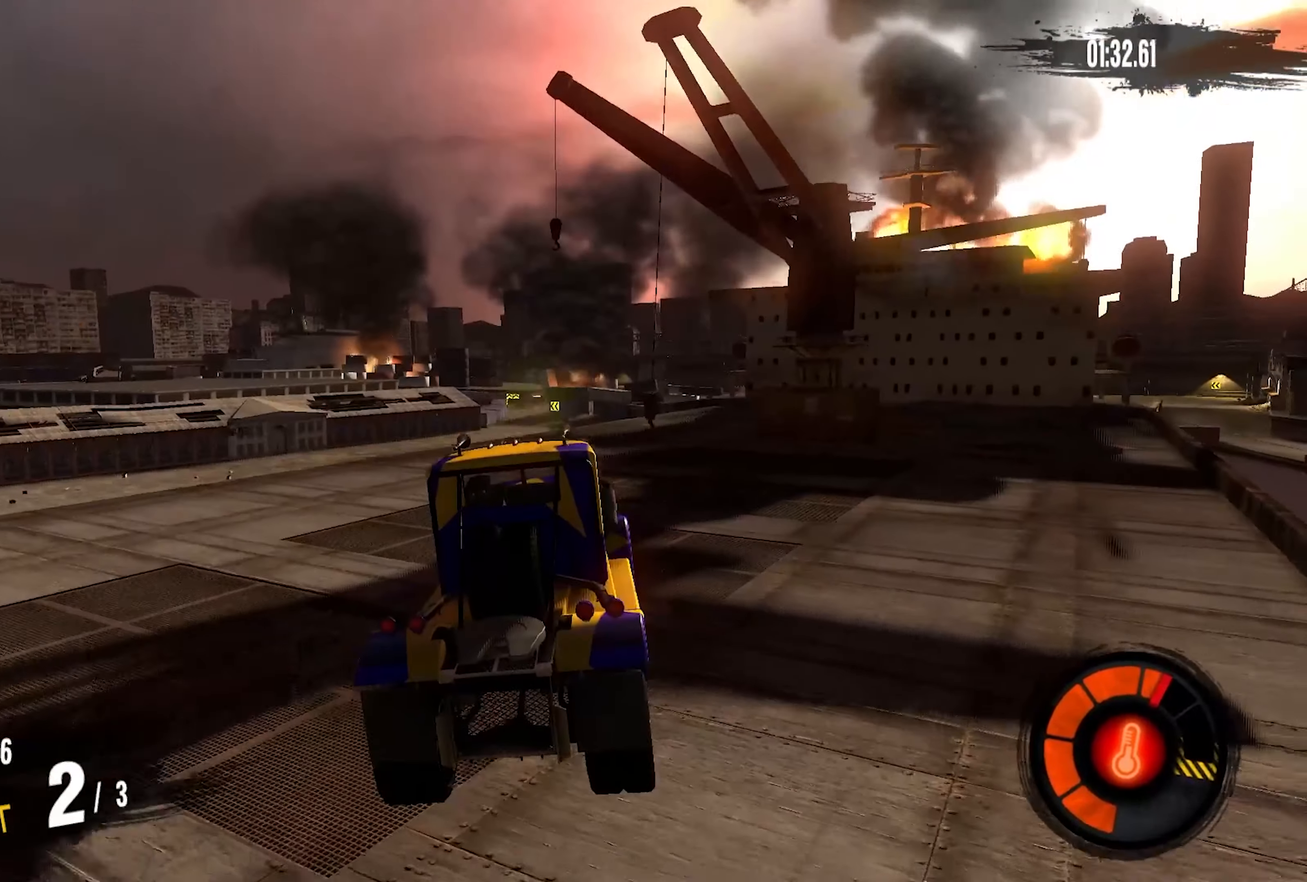
{"buttons": [], "left_stick": "left", "right_stick": "center", "events": [[266, "left_stick", "left"]]}
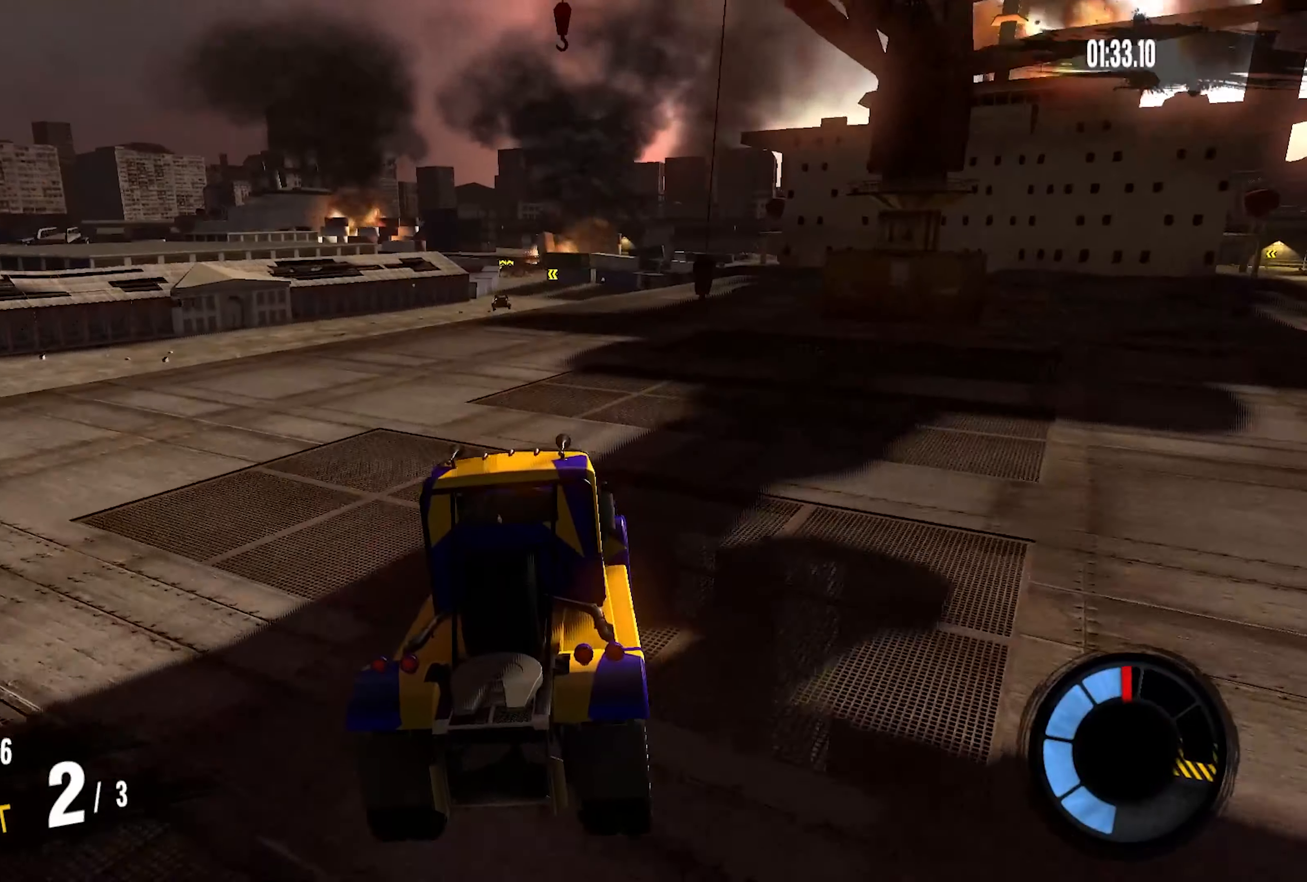
{"buttons": ["R2"], "left_stick": "center", "right_stick": "center", "events": [[150, "R2", "down"], [250, "left_stick", "center"]]}
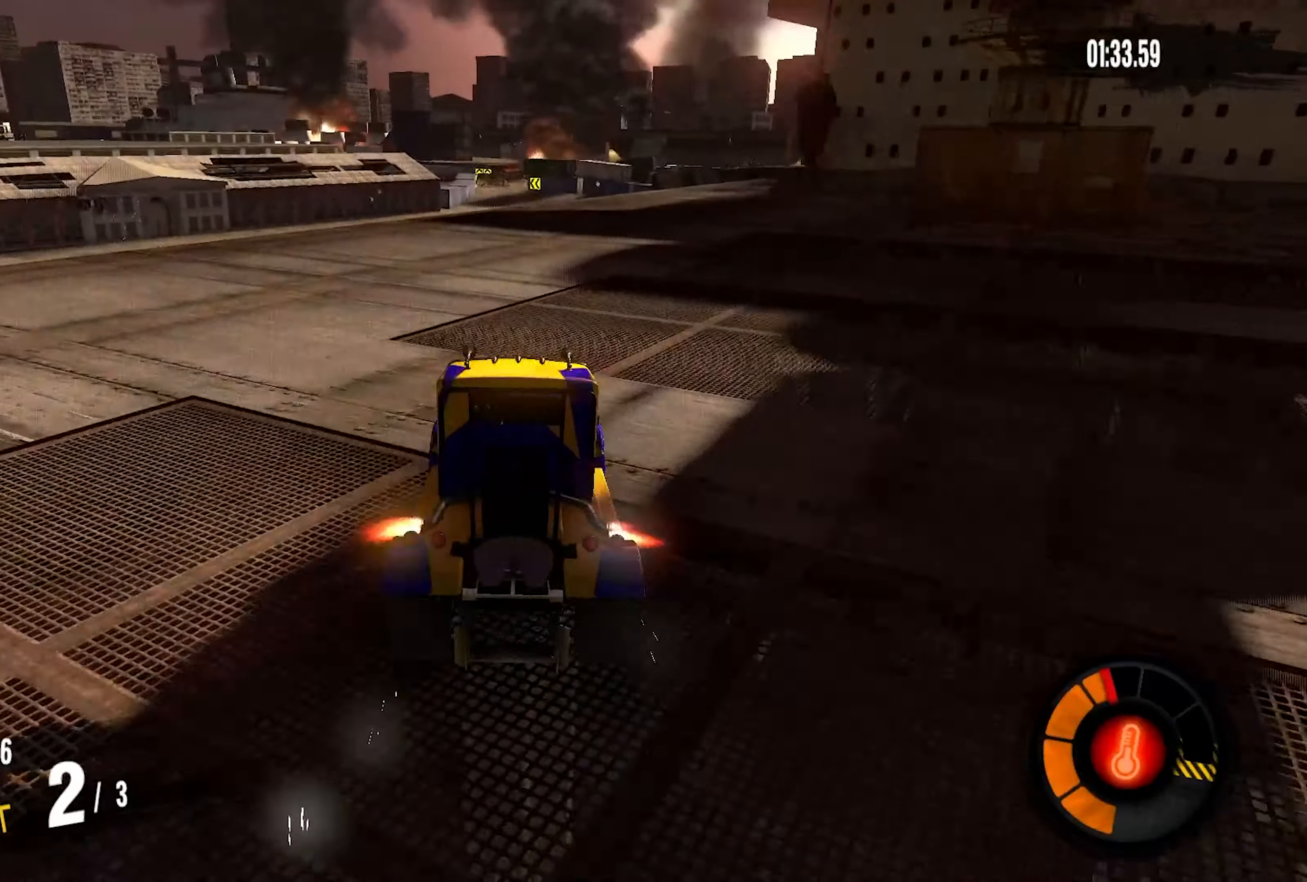
{"buttons": ["R2"], "left_stick": "center", "right_stick": "center", "events": []}
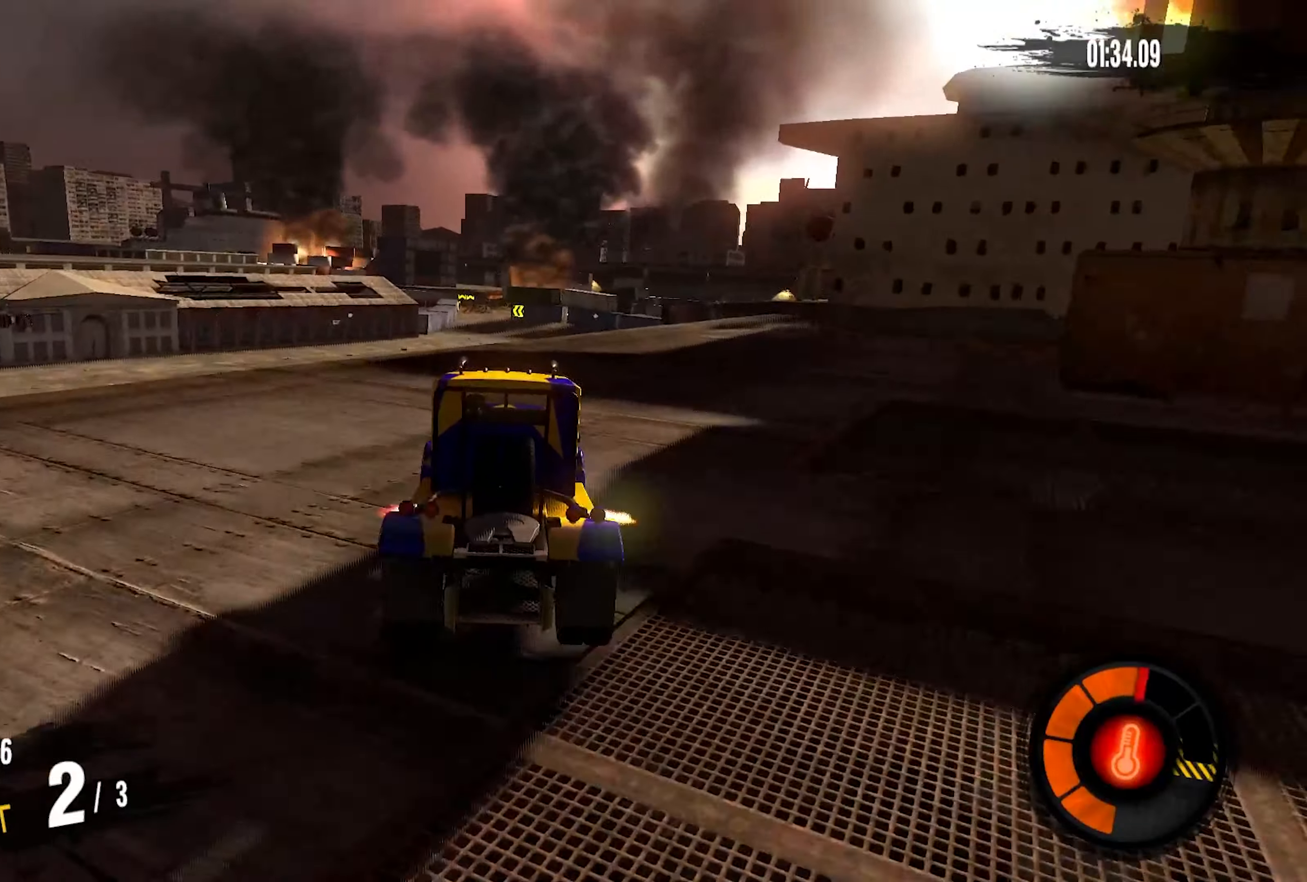
{"buttons": ["R2"], "left_stick": "center", "right_stick": "center", "events": [[367, "left_stick", "left"], [467, "left_stick", "center"]]}
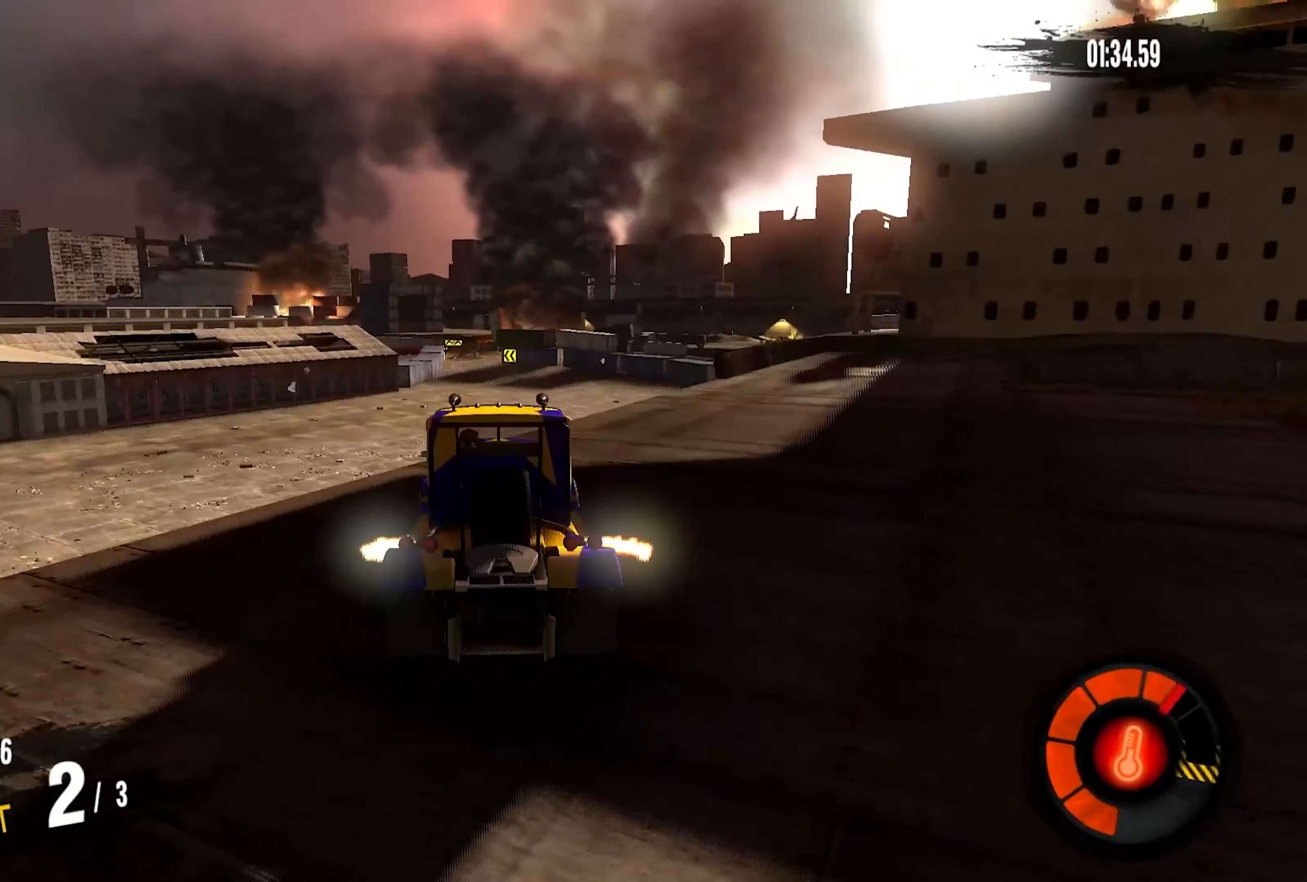
{"buttons": [], "left_stick": "center", "right_stick": "center", "events": [[367, "R2", "up"]]}
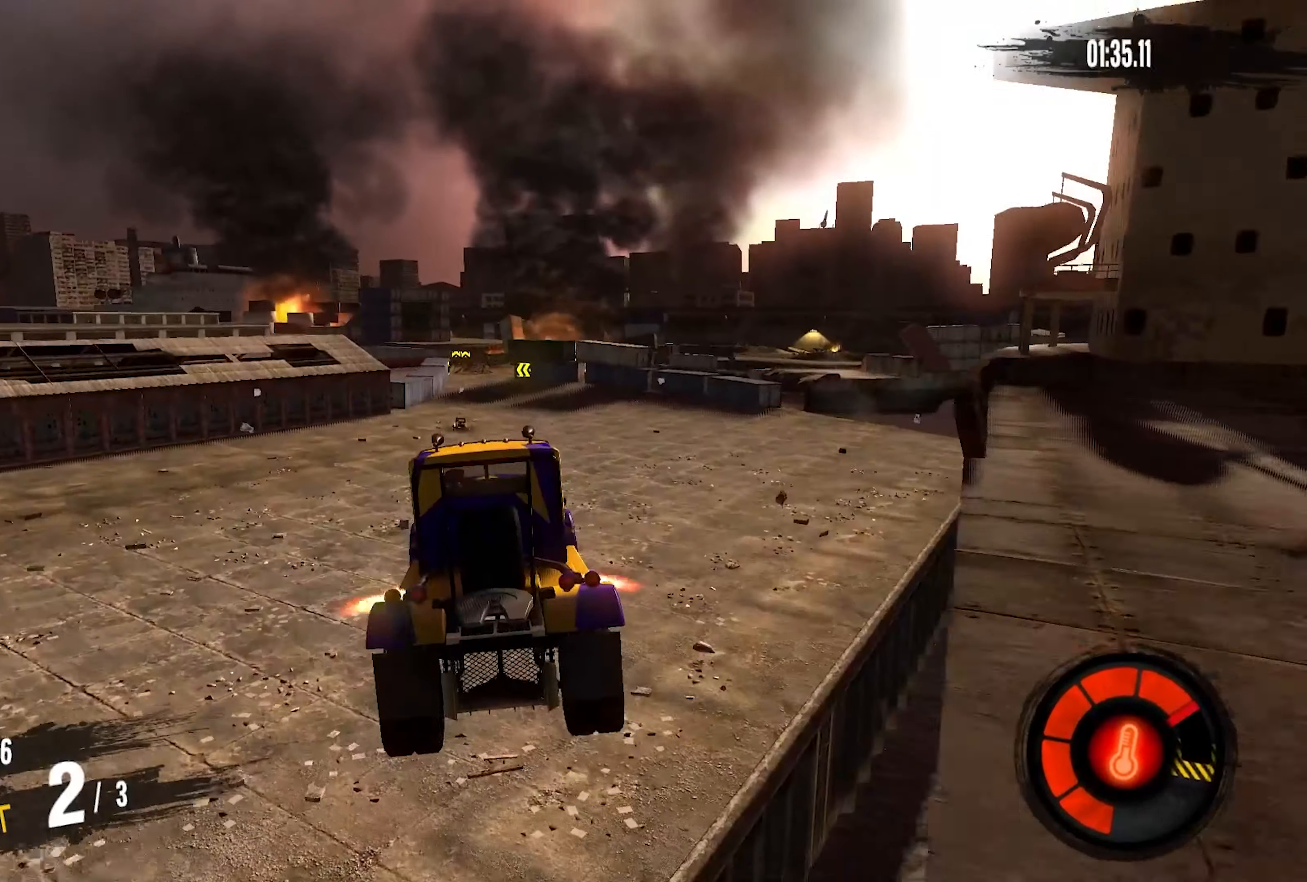
{"buttons": [], "left_stick": "center", "right_stick": "center", "events": []}
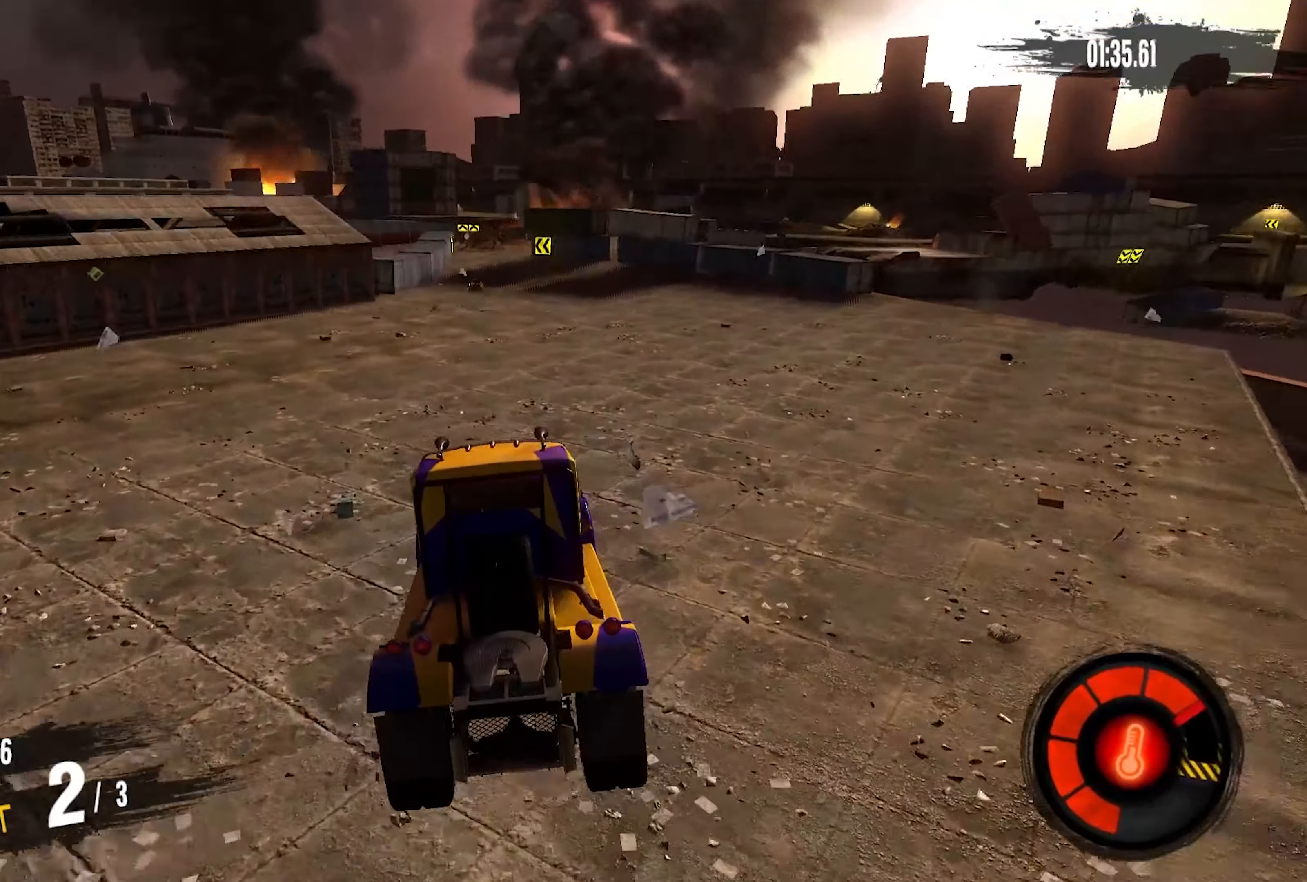
{"buttons": ["R2"], "left_stick": "center", "right_stick": "center", "events": [[317, "R2", "down"], [383, "left_stick", "left"], [483, "left_stick", "center"]]}
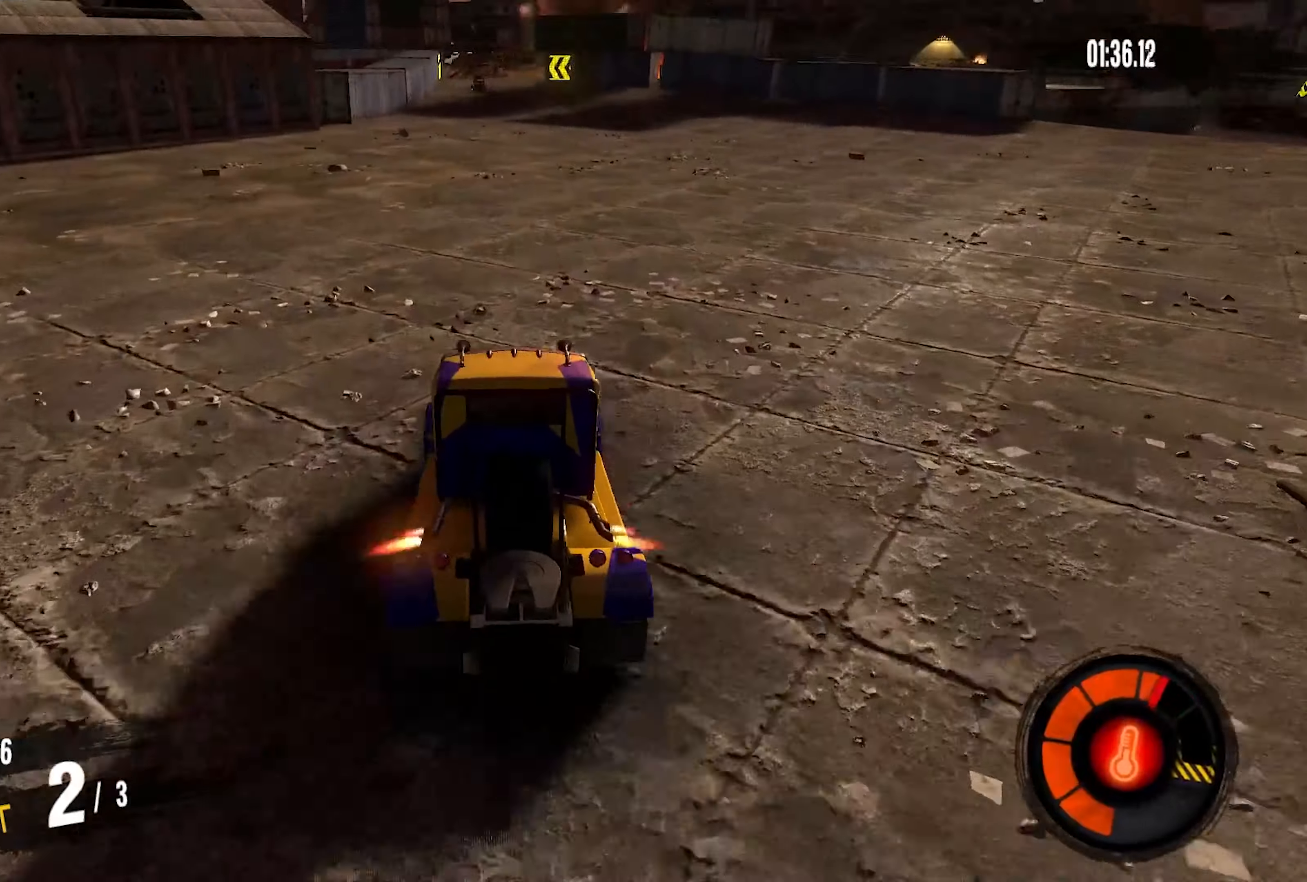
{"buttons": ["R2"], "left_stick": "center", "right_stick": "center", "events": []}
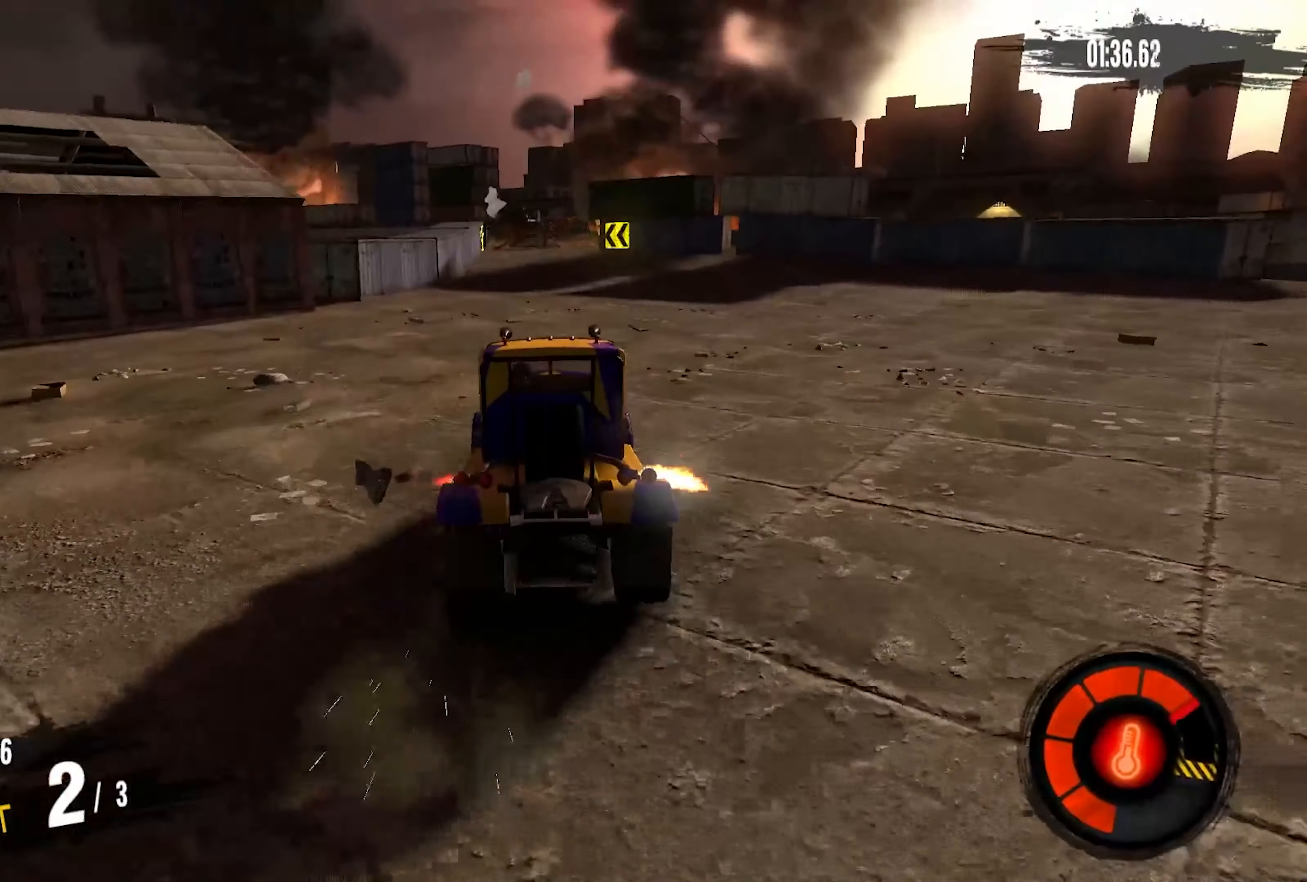
{"buttons": ["R2"], "left_stick": "center", "right_stick": "center", "events": [[133, "left_stick", "left"], [233, "left_stick", "center"]]}
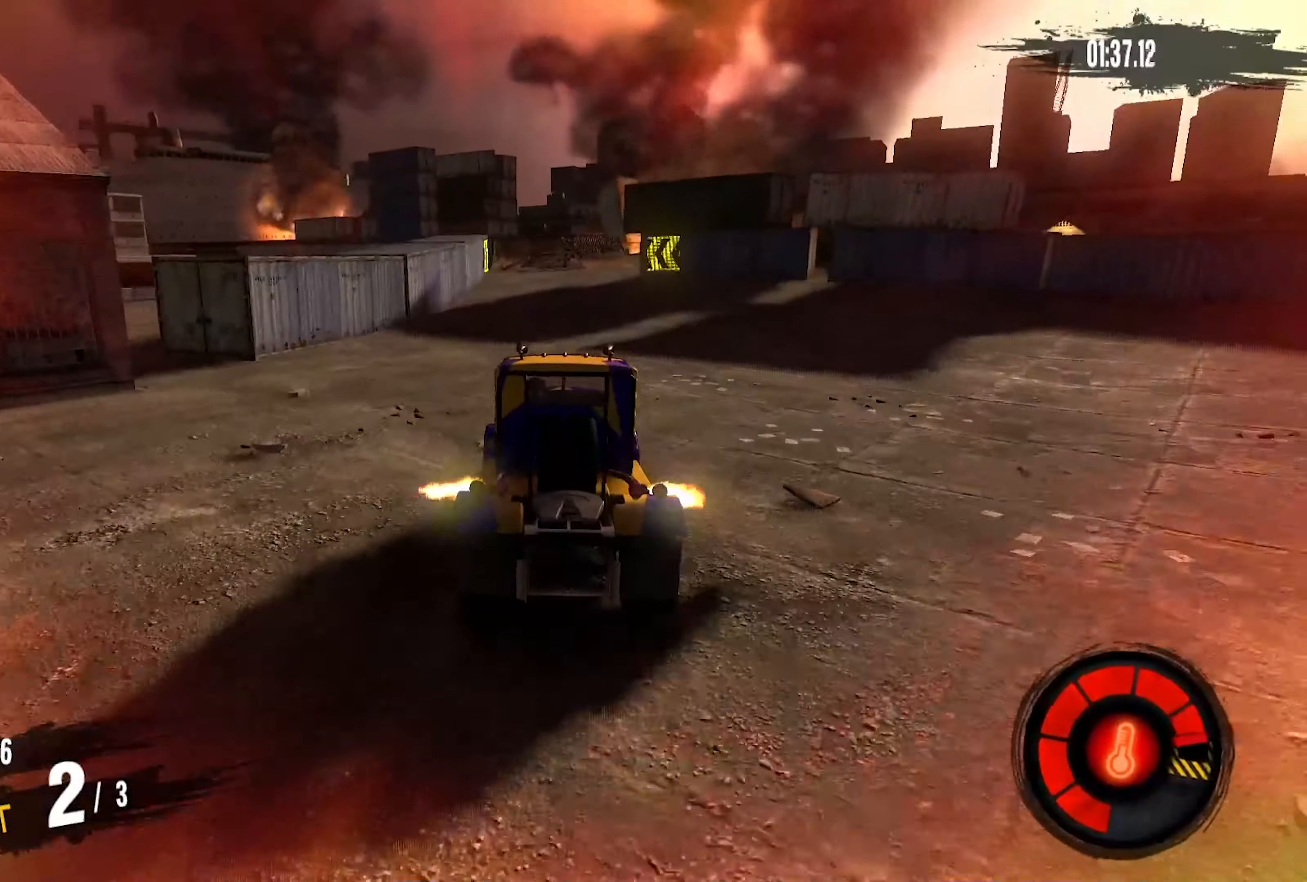
{"buttons": ["R2"], "left_stick": "center", "right_stick": "center", "events": []}